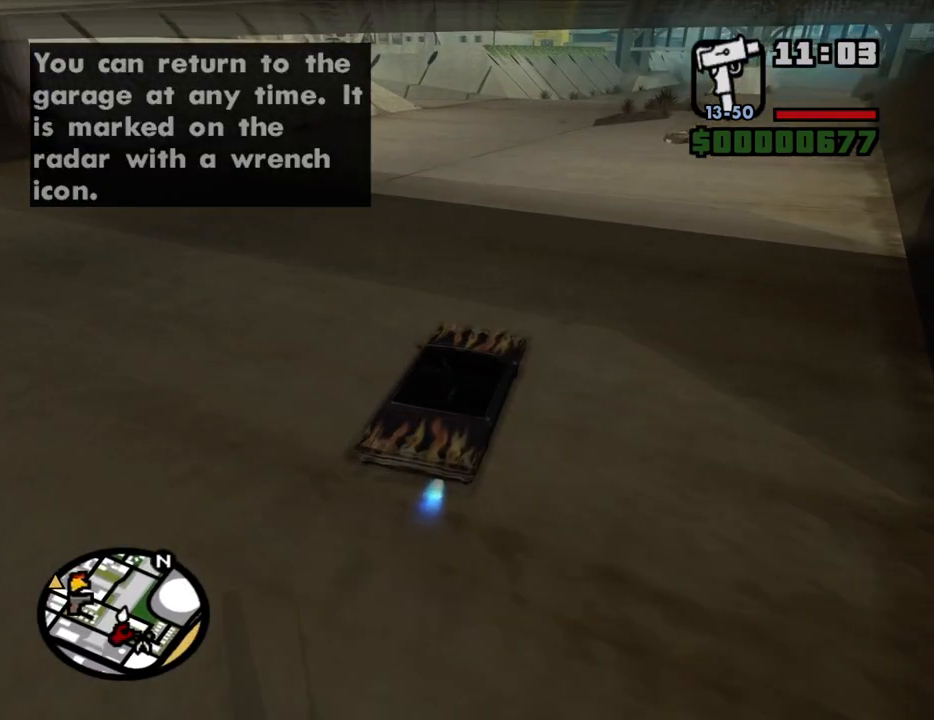
Gameplay with keyboard and mouse; each line is a JSON object with the keys and mouse buttons held at the frame after it. "events" lists presses ("down") and releases ("up") of "1", "2", "3", "4", "5", "6", "8", "a", "alt", "c", "ctrl", "d", "down", "e", "escape", "f", "f1", "f2", "f3", "g", "h", "left", "num2", "q", "r", "right", "s", "shift", "space", "t", "tab", "up", "v", "w", "x", "z", "mouse_left", "mouse_middle", "mouse_right", "mouse_wheel_up" and "mouse_wheel_down" between this image and that frame as [ms after this image, input, new state], when the widget could be followed in between. "mouse_left", "mouse_middle", "mouse_right", "mouse_wheel_up", "mouse_wheel_down" = the "left", "middle", "right", "wheel_up", "wheel_down" buttons of the "mouse" list. No other keys are recorded. Mouse movement is not recorded.
{"keys": ["w"], "mouse": [], "events": [[33, "a", "up"]]}
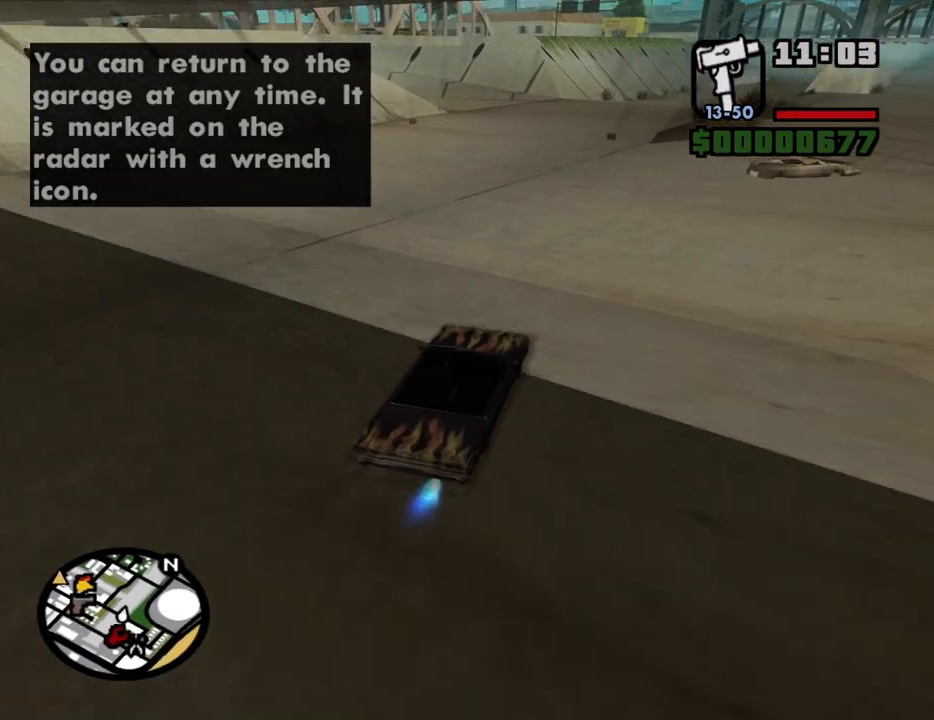
{"keys": ["a", "w"], "mouse": [], "events": [[200, "a", "down"], [333, "a", "up"], [433, "a", "down"]]}
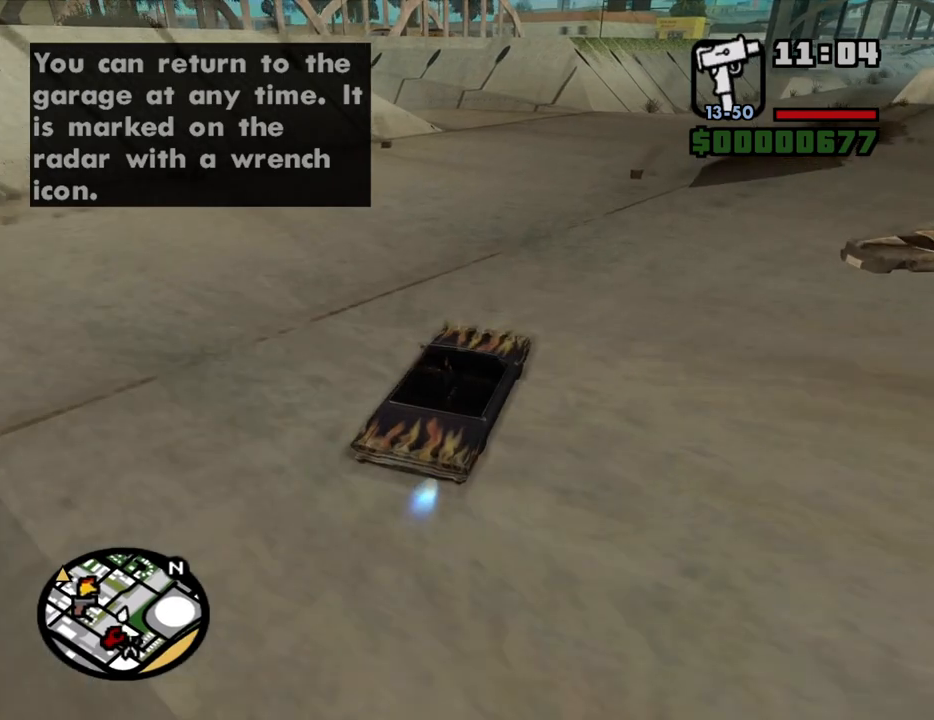
{"keys": ["a", "w"], "mouse": [], "events": [[33, "a", "up"], [117, "a", "down"], [267, "w", "up"], [500, "w", "down"]]}
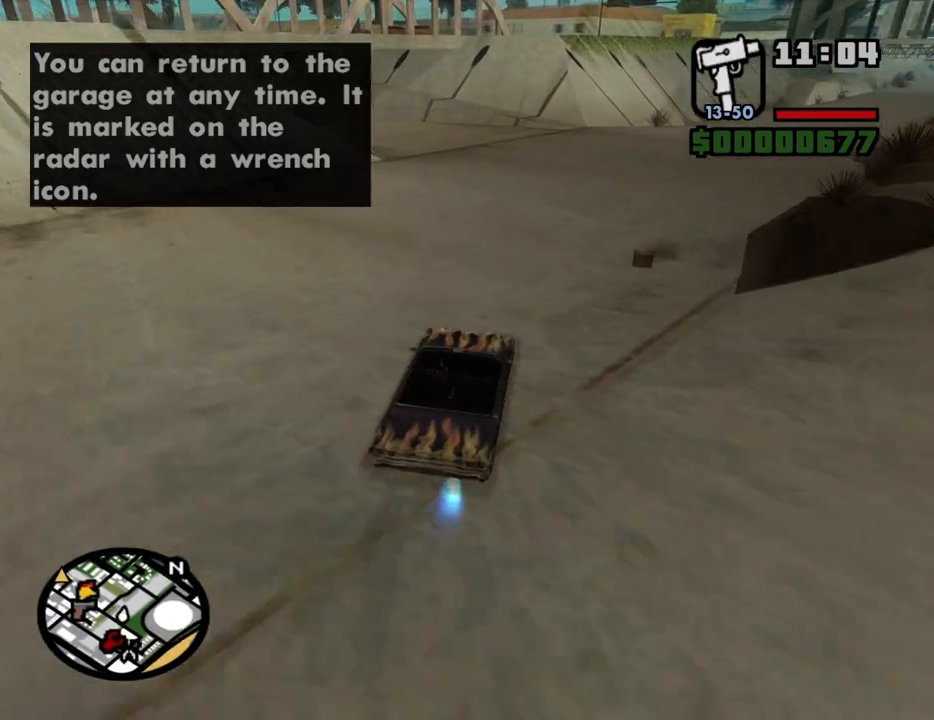
{"keys": ["a"], "mouse": [], "events": [[83, "a", "up"], [233, "a", "down"], [417, "w", "up"]]}
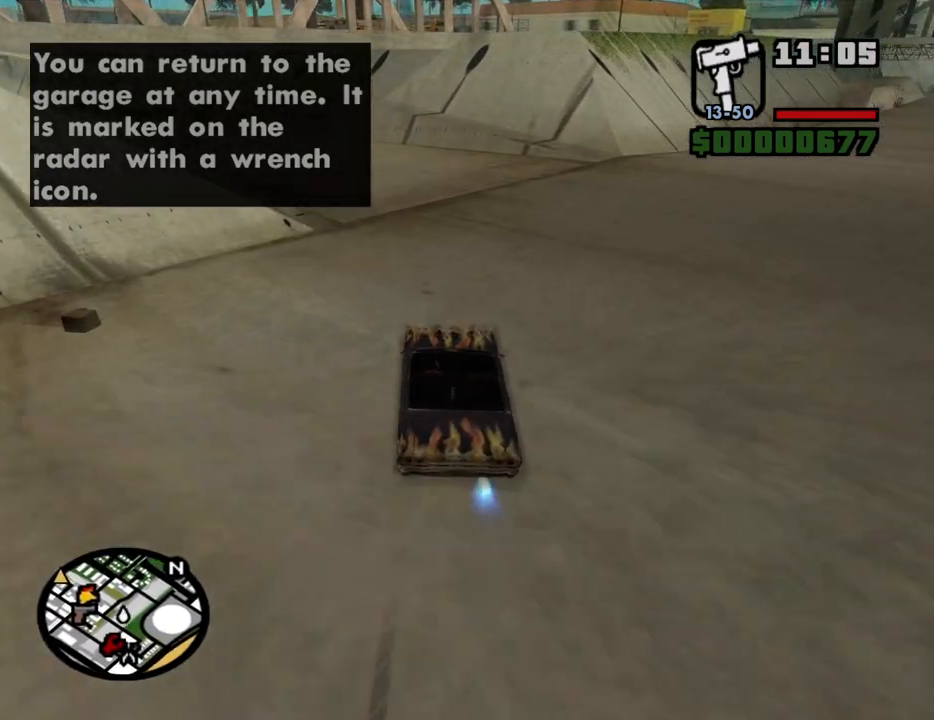
{"keys": ["a", "w"], "mouse": [], "events": [[483, "w", "down"]]}
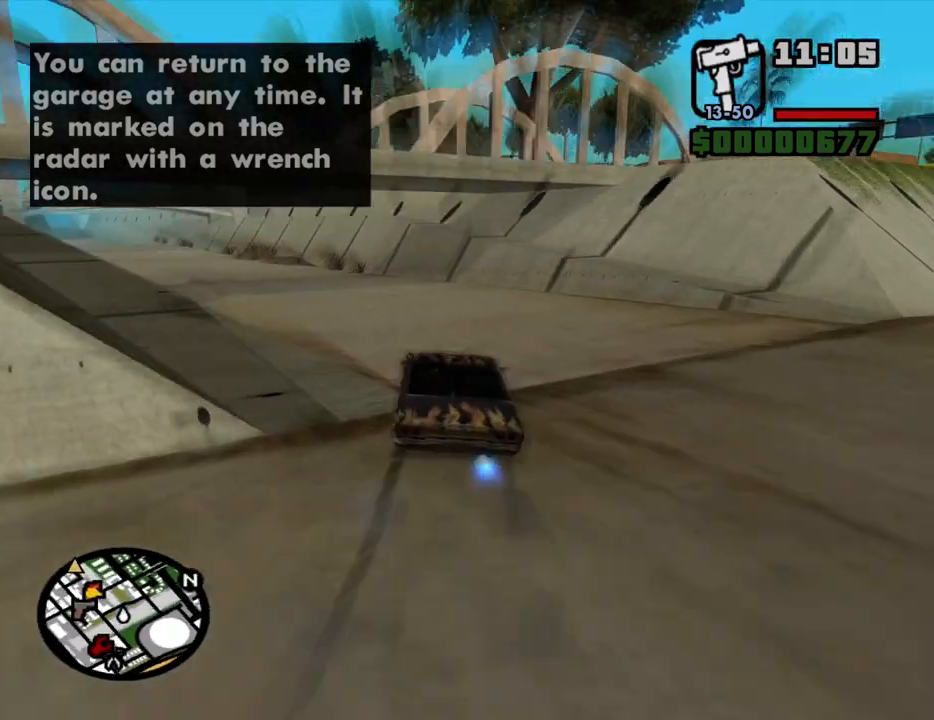
{"keys": ["a", "w"], "mouse": [], "events": []}
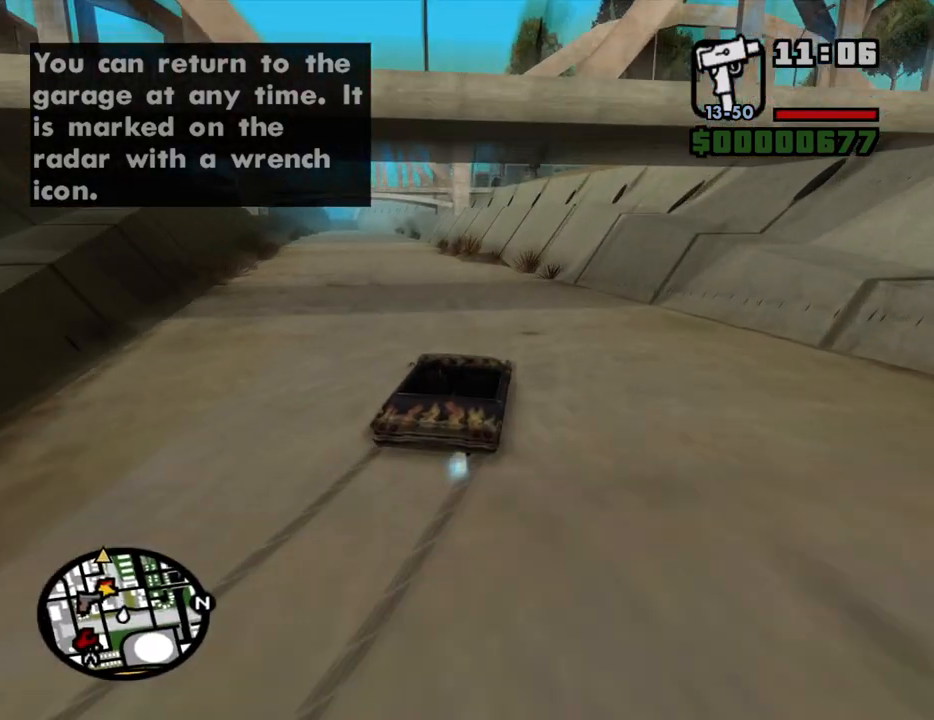
{"keys": ["d", "w"], "mouse": [], "events": [[367, "a", "up"], [417, "d", "down"]]}
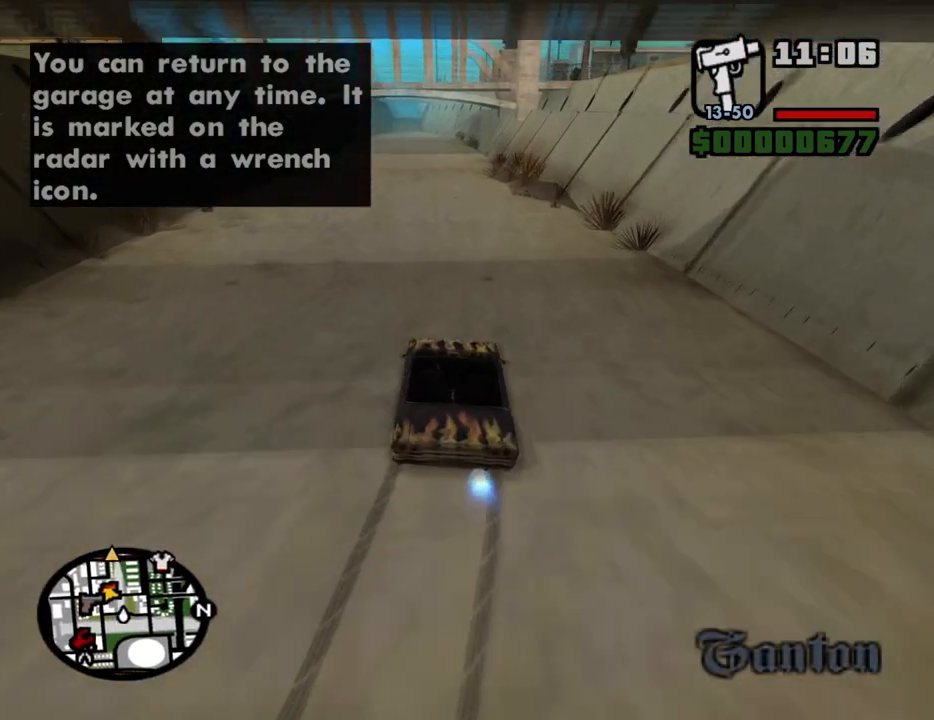
{"keys": ["a", "w"], "mouse": [], "events": [[50, "d", "up"], [383, "a", "down"]]}
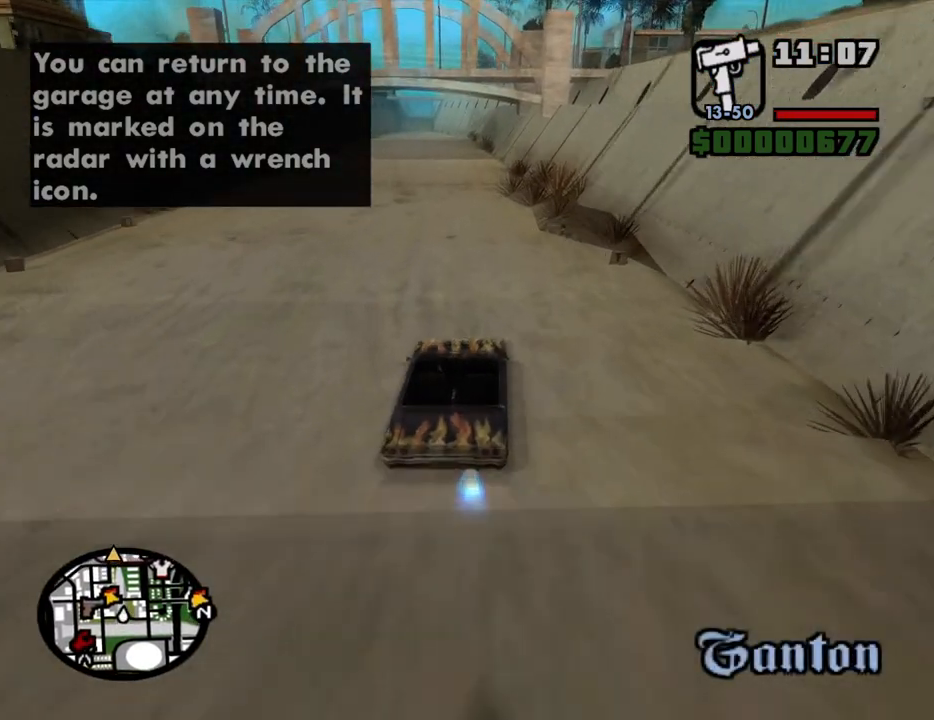
{"keys": ["w"], "mouse": [], "events": [[117, "a", "up"]]}
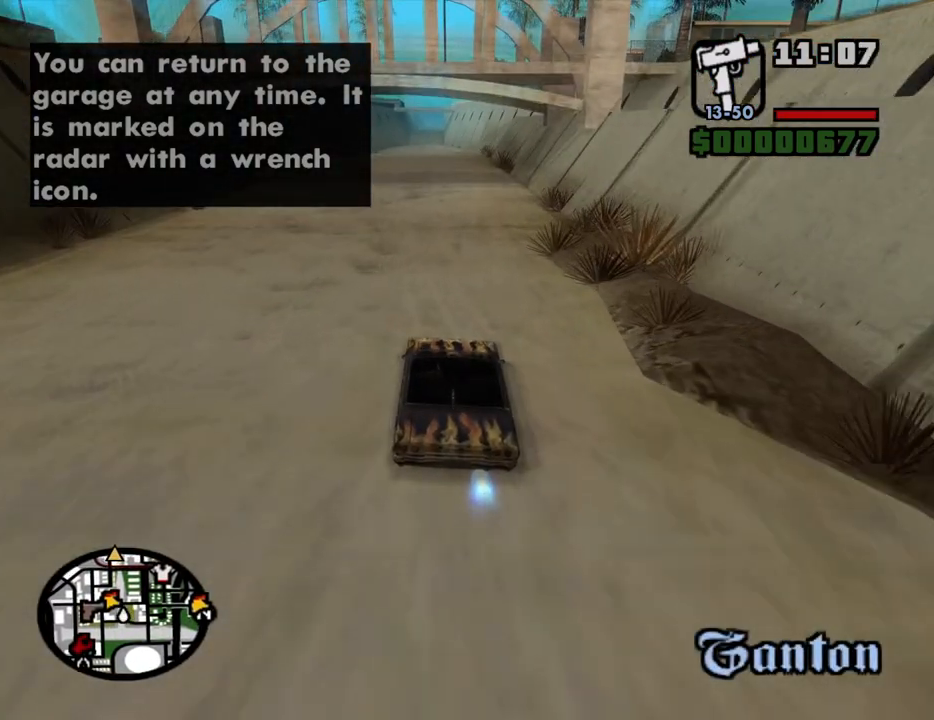
{"keys": ["w"], "mouse": [], "events": []}
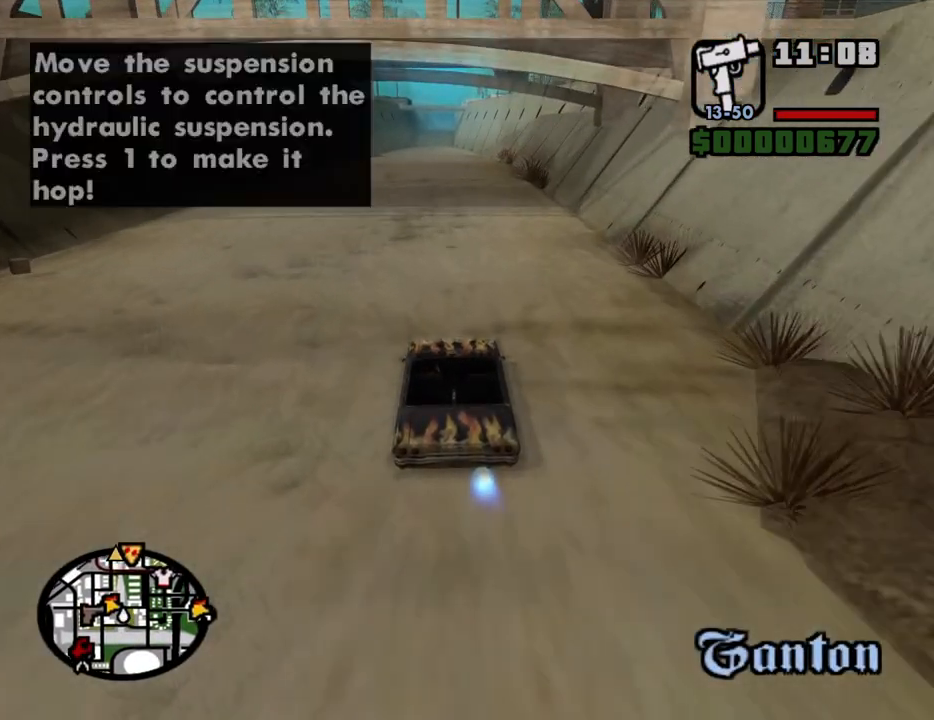
{"keys": ["w"], "mouse": [], "events": [[100, "a", "down"], [150, "a", "up"]]}
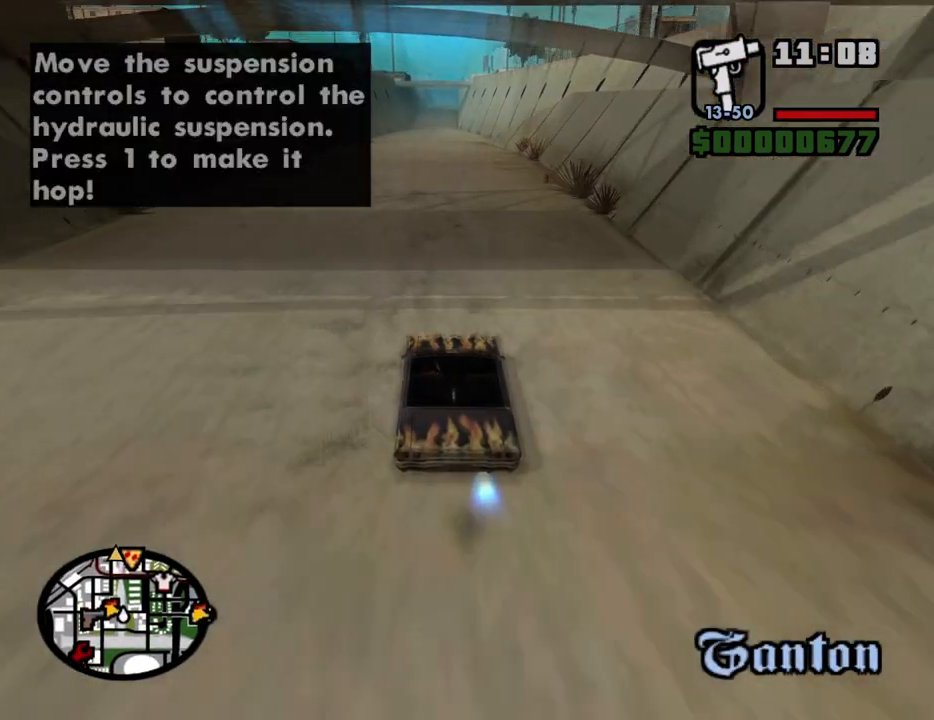
{"keys": ["w"], "mouse": [], "events": []}
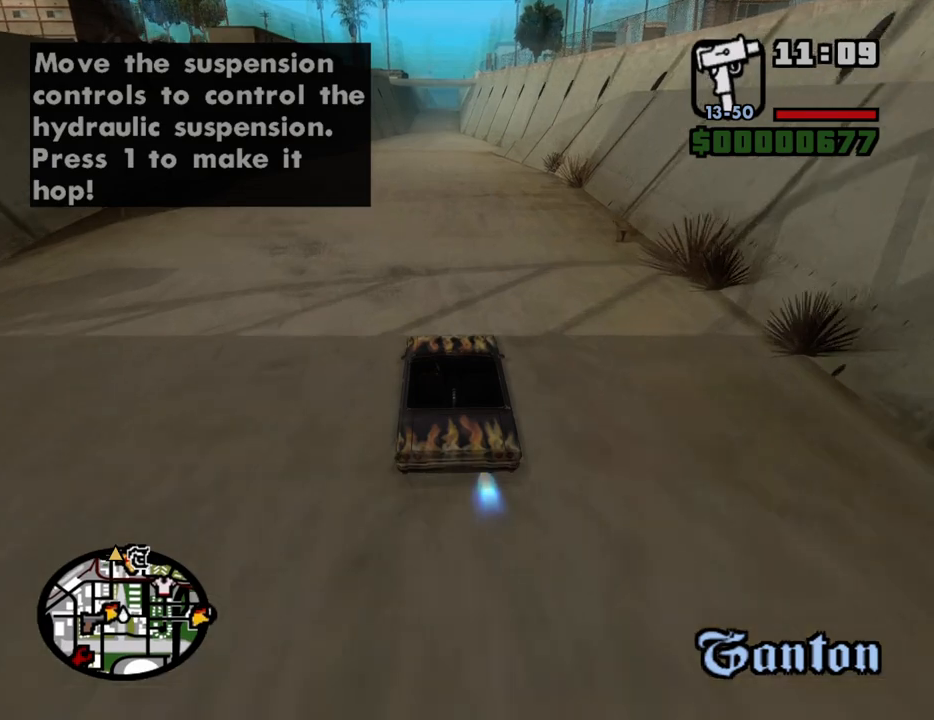
{"keys": ["w"], "mouse": [], "events": [[233, "d", "down"], [283, "d", "up"]]}
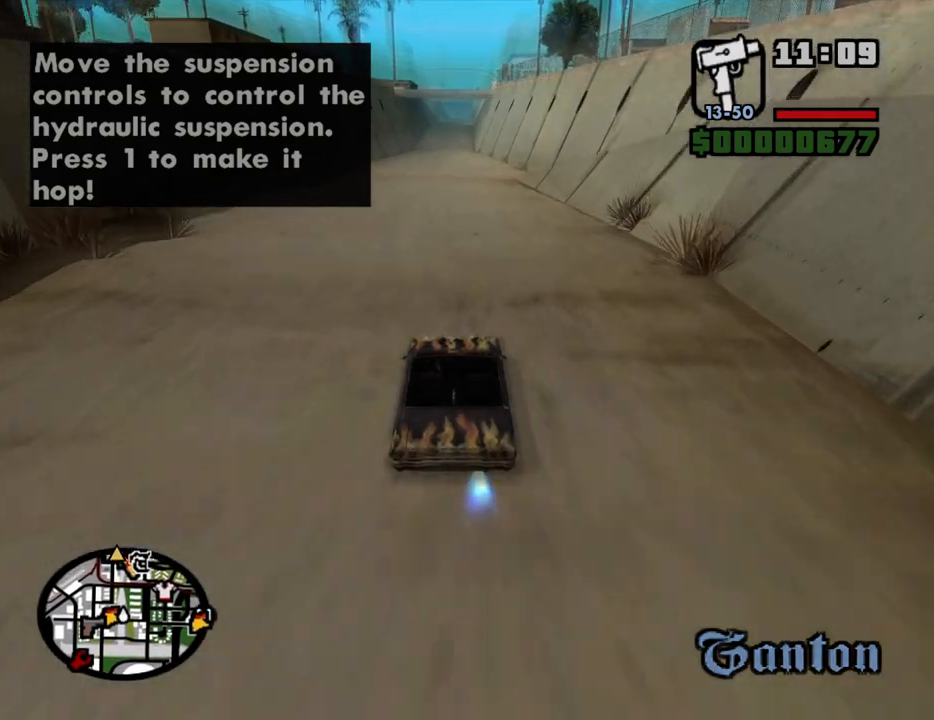
{"keys": ["w"], "mouse": [], "events": []}
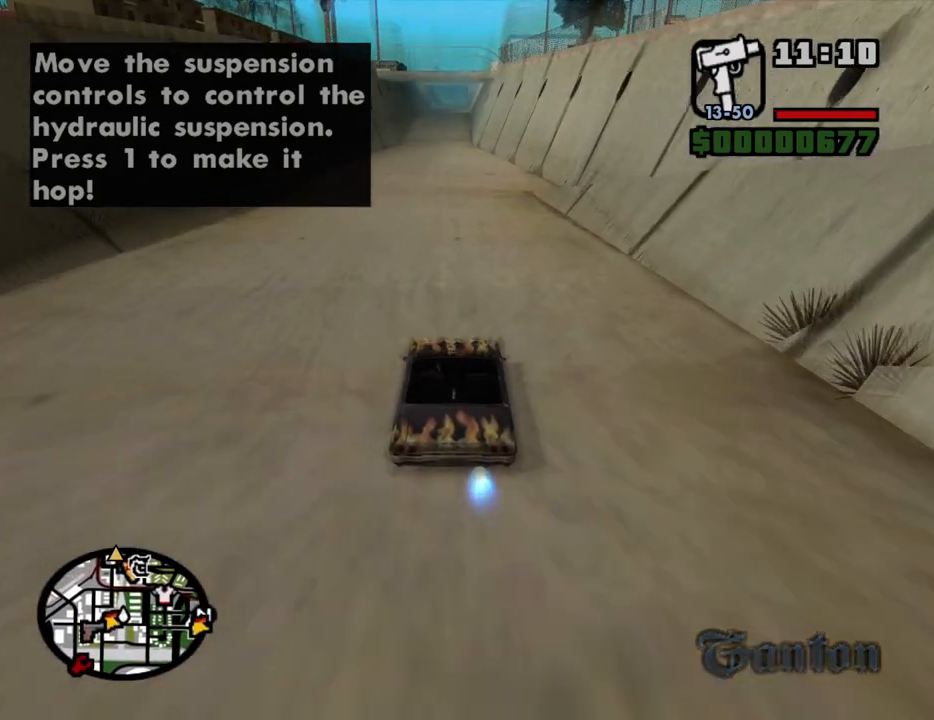
{"keys": ["w"], "mouse": [], "events": []}
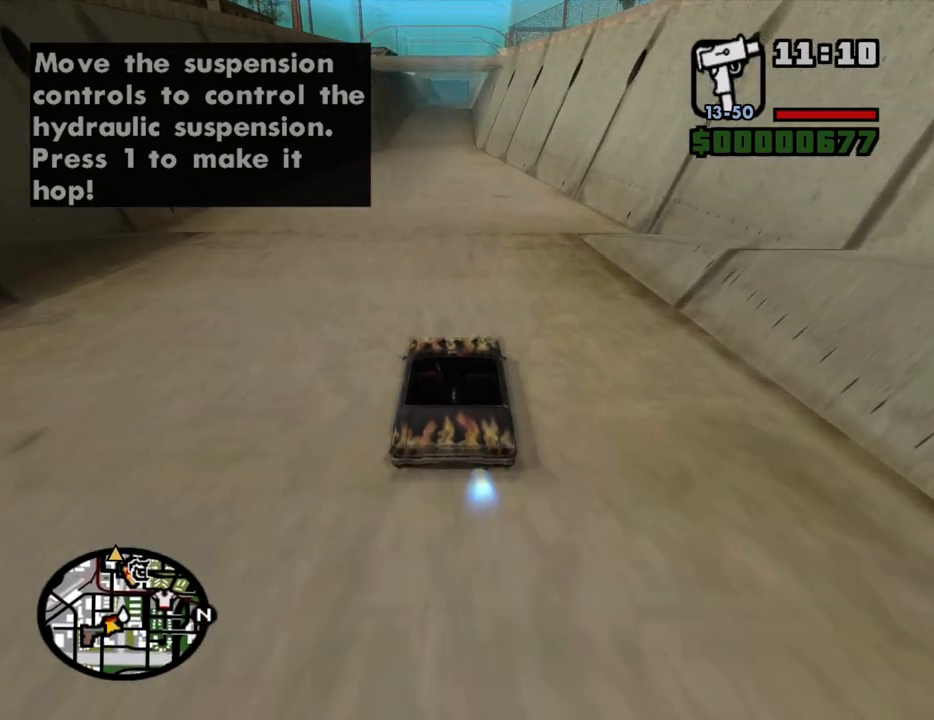
{"keys": ["w"], "mouse": [], "events": []}
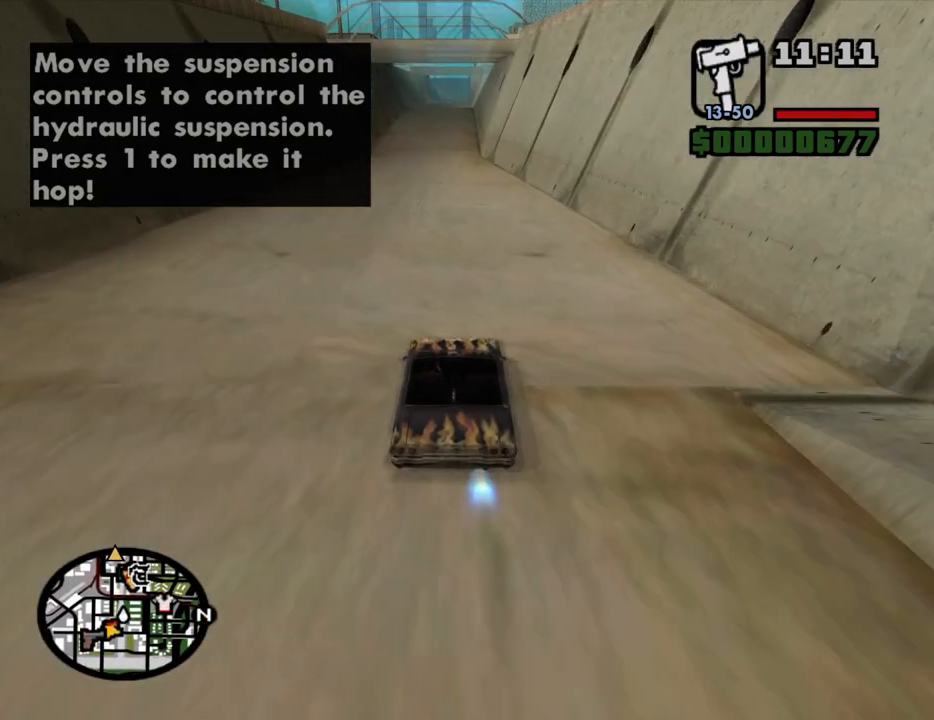
{"keys": ["w"], "mouse": [], "events": []}
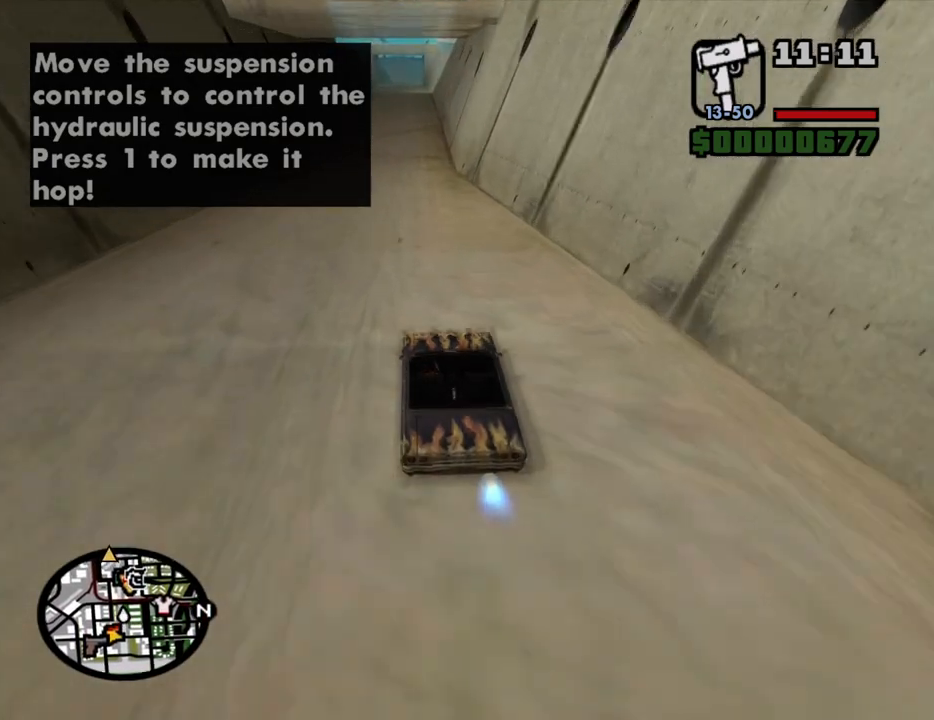
{"keys": ["w"], "mouse": [], "events": []}
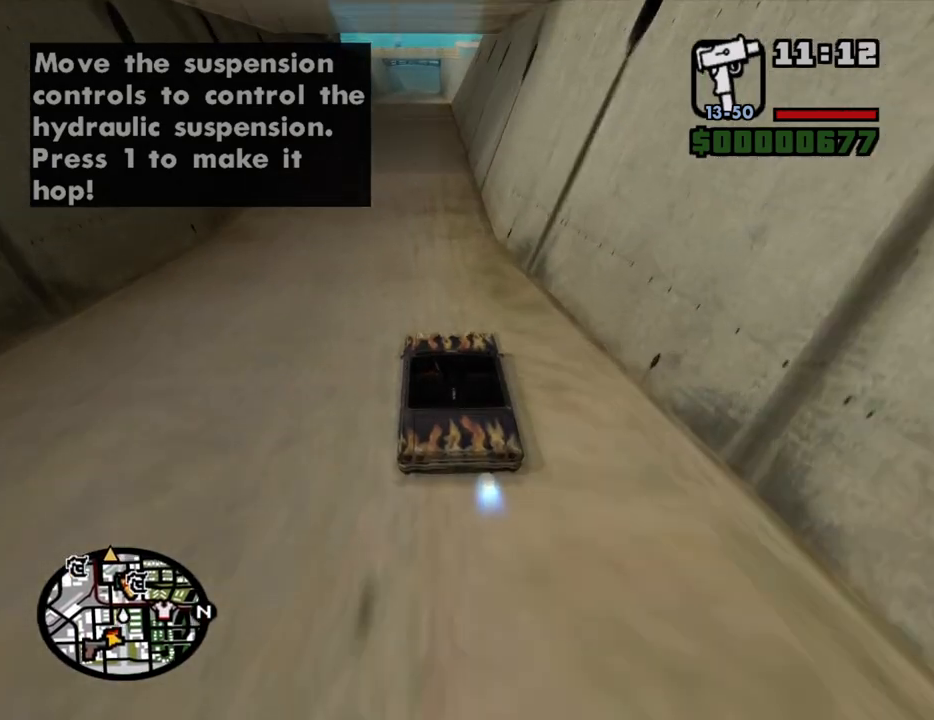
{"keys": ["w"], "mouse": [], "events": []}
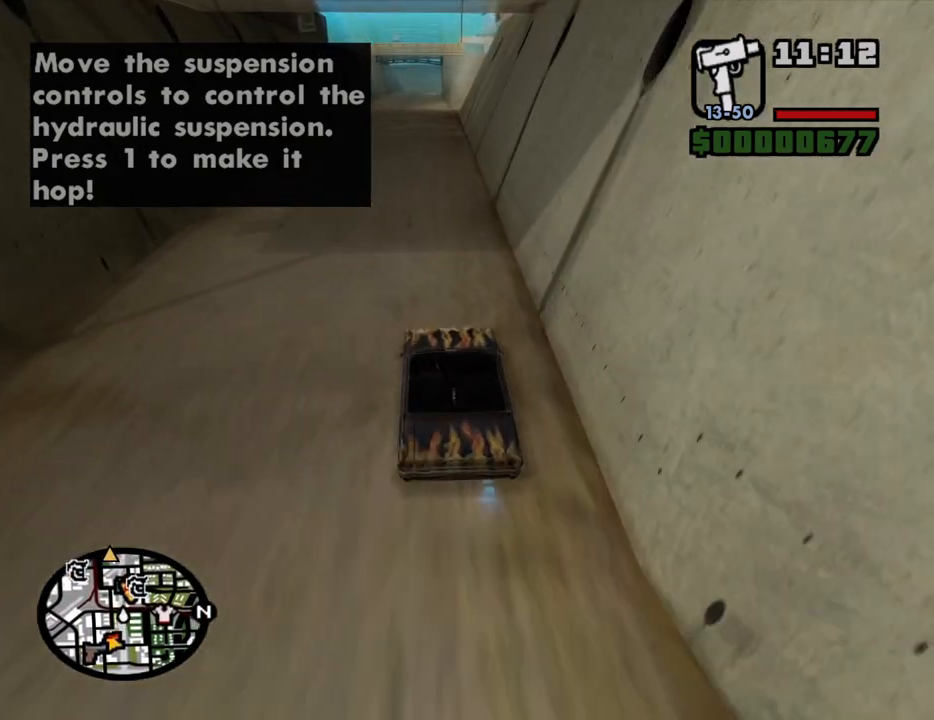
{"keys": ["w"], "mouse": [], "events": []}
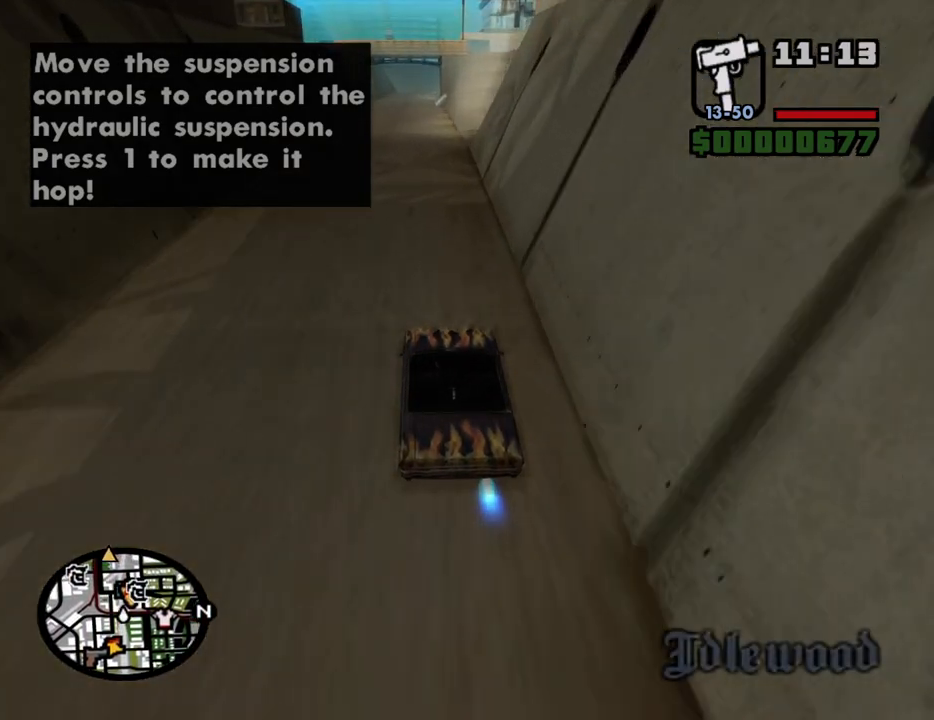
{"keys": ["w"], "mouse": [], "events": [[300, "d", "down"], [450, "d", "up"]]}
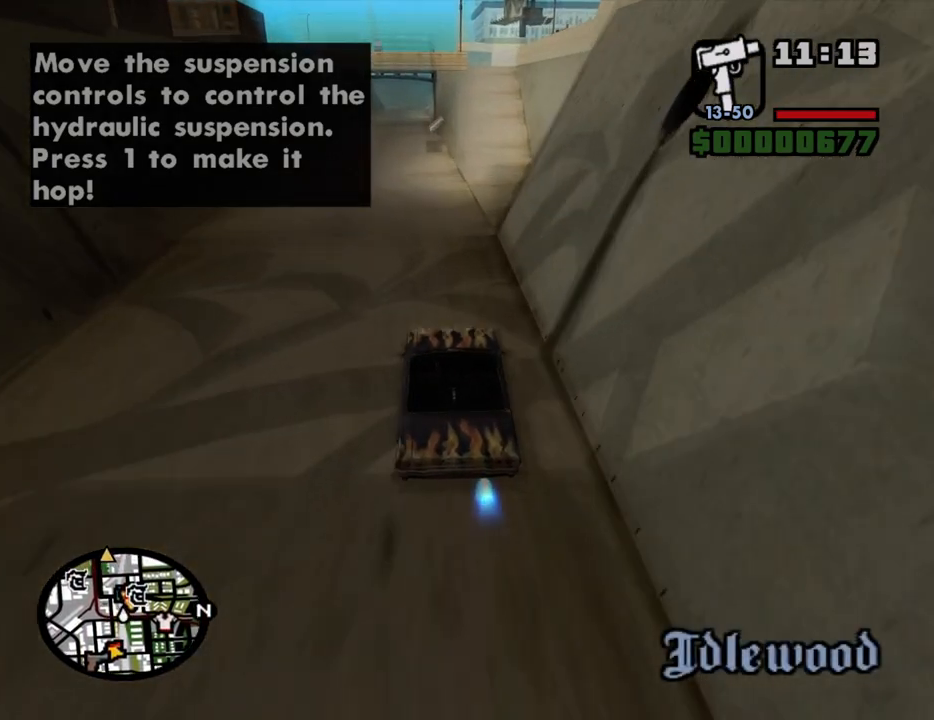
{"keys": ["a", "w"], "mouse": [], "events": [[83, "d", "down"], [233, "d", "up"], [417, "a", "down"]]}
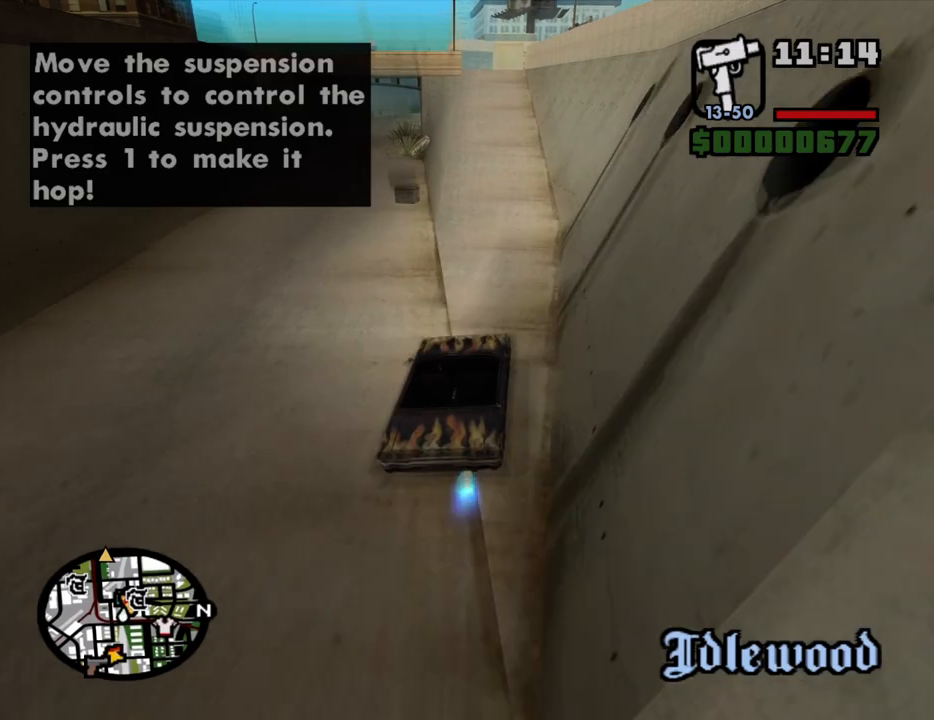
{"keys": ["w"], "mouse": [], "events": [[50, "a", "up"], [300, "a", "down"], [383, "a", "up"]]}
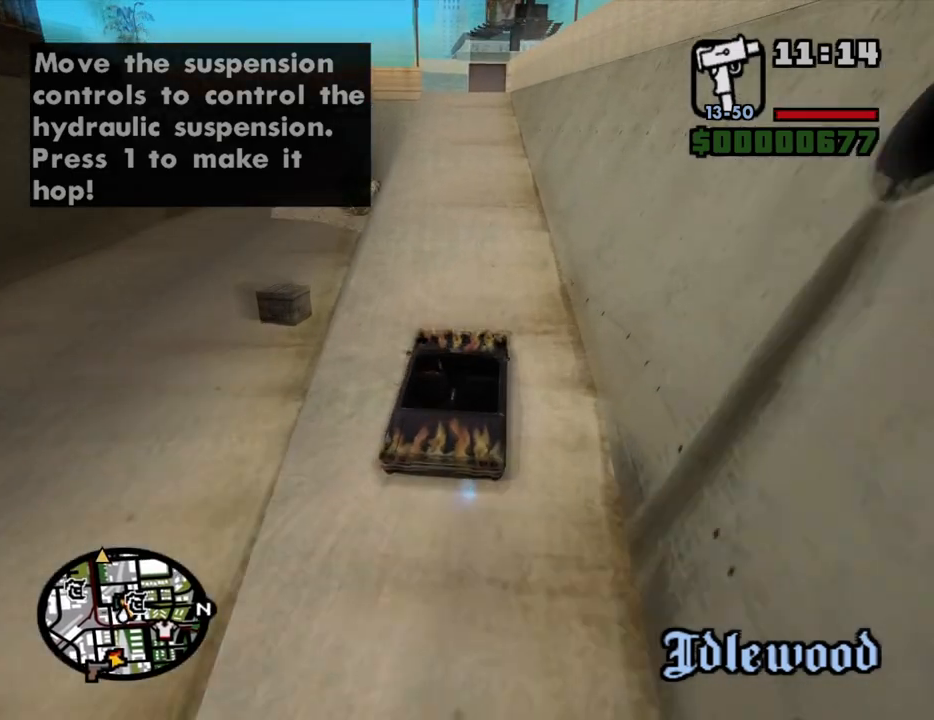
{"keys": ["s"], "mouse": [], "events": [[33, "w", "up"], [217, "s", "down"], [350, "a", "down"], [450, "a", "up"]]}
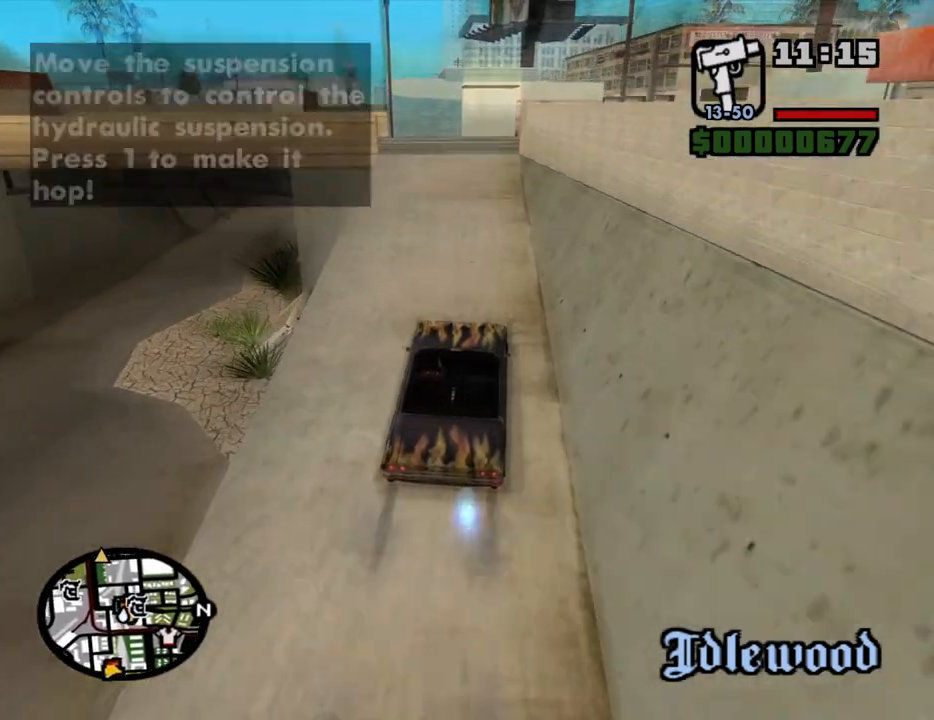
{"keys": ["a", "space"], "mouse": [], "events": [[133, "a", "down"], [417, "s", "up"], [417, "space", "down"]]}
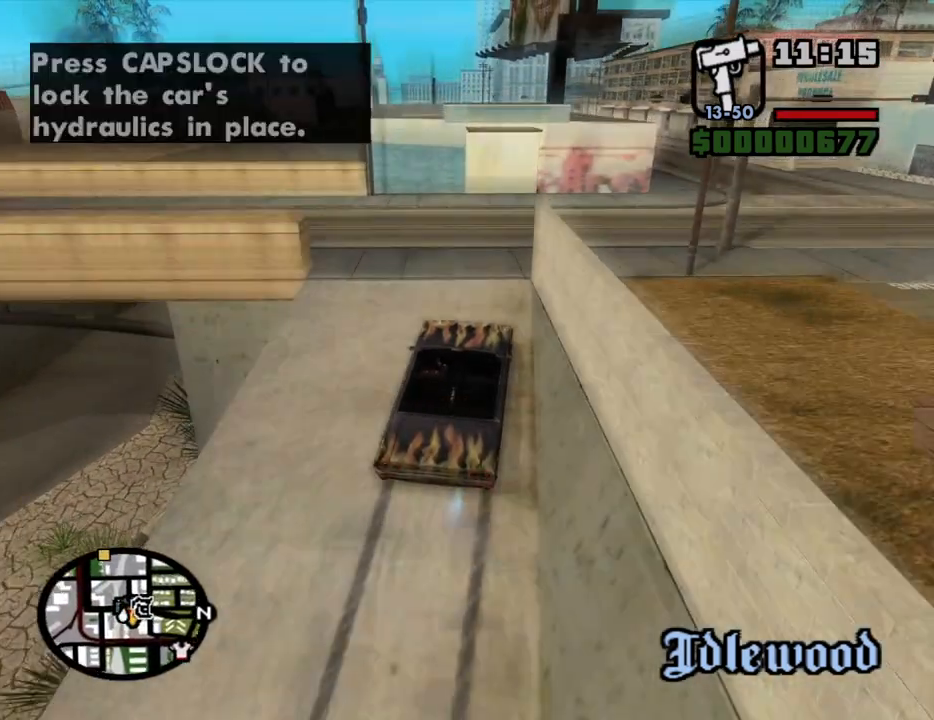
{"keys": ["a"], "mouse": [], "events": [[250, "space", "up"]]}
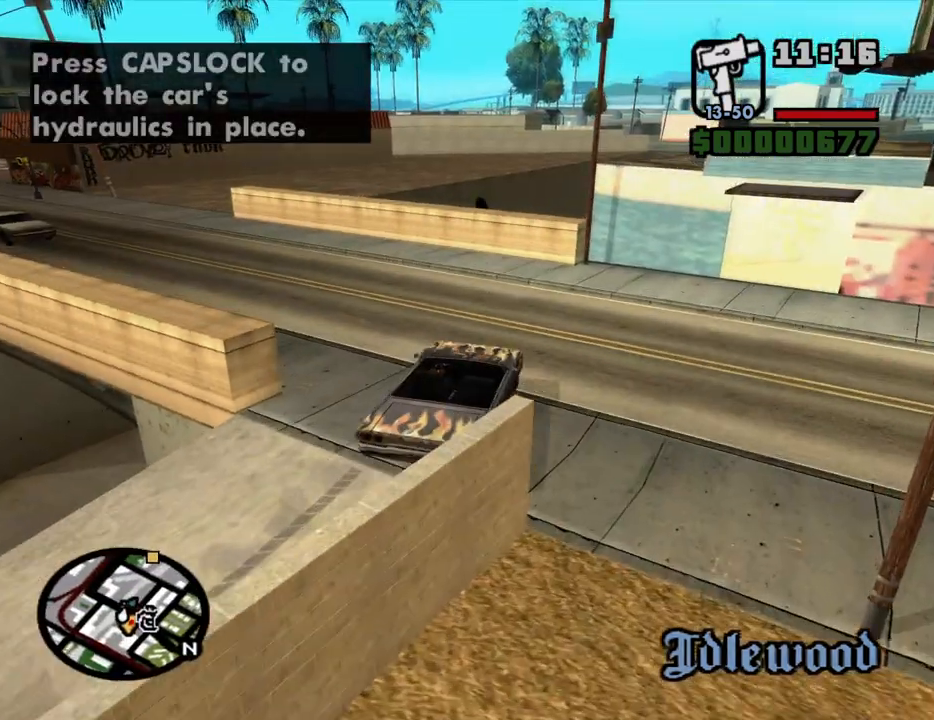
{"keys": ["a"], "mouse": [], "events": [[350, "w", "down"], [450, "w", "up"]]}
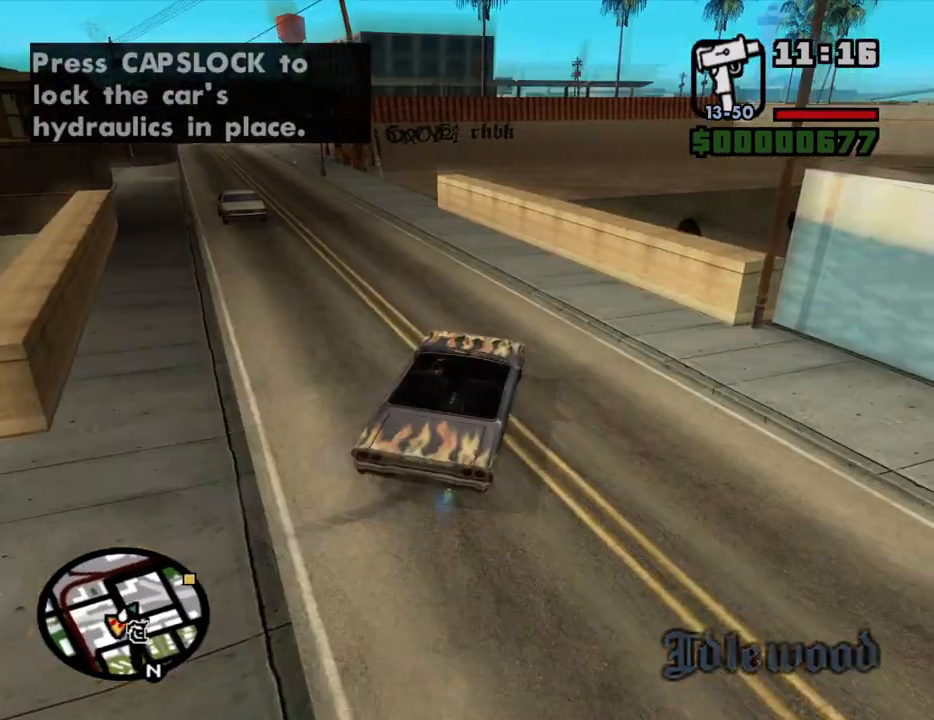
{"keys": ["d", "w"], "mouse": [], "events": [[50, "w", "down"], [83, "a", "up"], [133, "d", "down"]]}
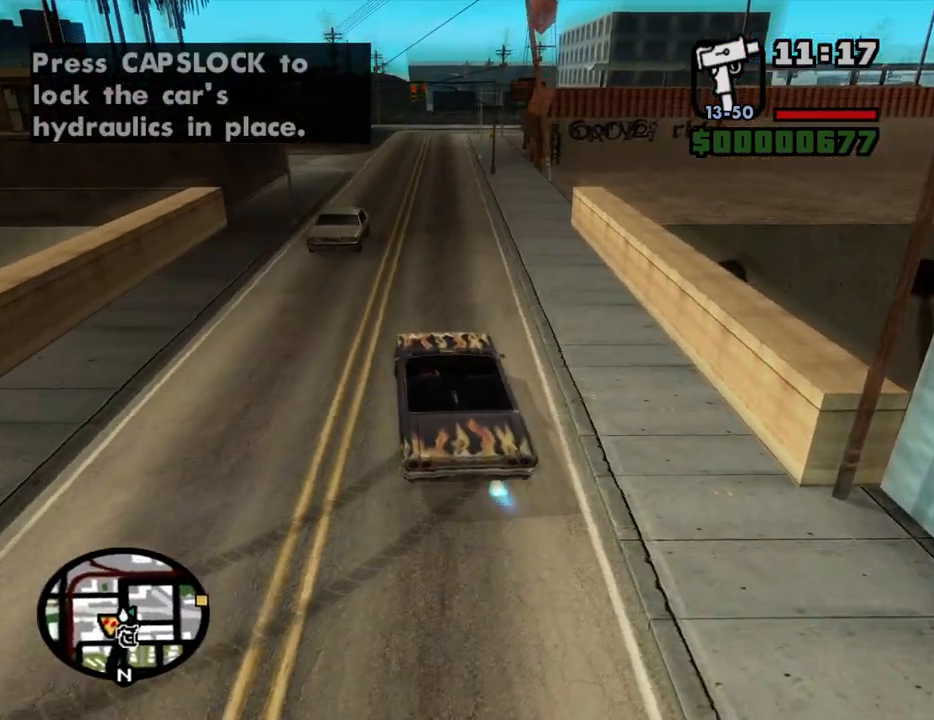
{"keys": ["w"], "mouse": [], "events": [[100, "d", "up"], [200, "d", "down"], [300, "d", "up"]]}